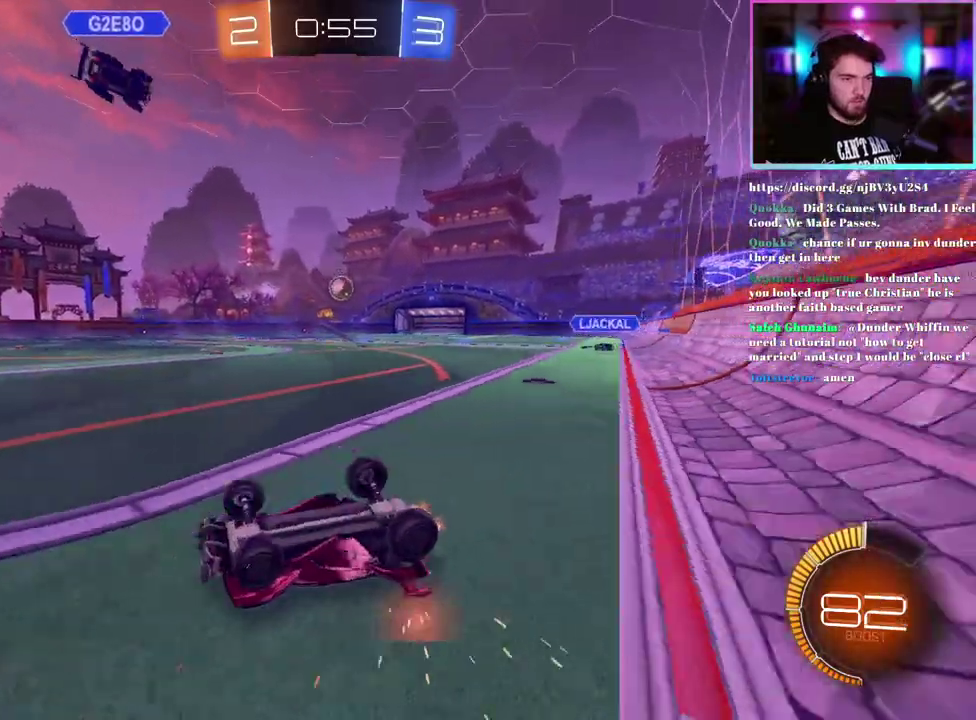
Gameplay with a controller (PlayStation layout); each line is a JSON object with the inputs held at the frame after it. "events" lists button and stick changes between this image and that frame as [ms after this image, input, new state], when the widget could be followed in between. This document gives stick clicks only as held states, not as events. Not read: right_stick.
{"buttons": ["R2"], "left_stick": "down-right"}
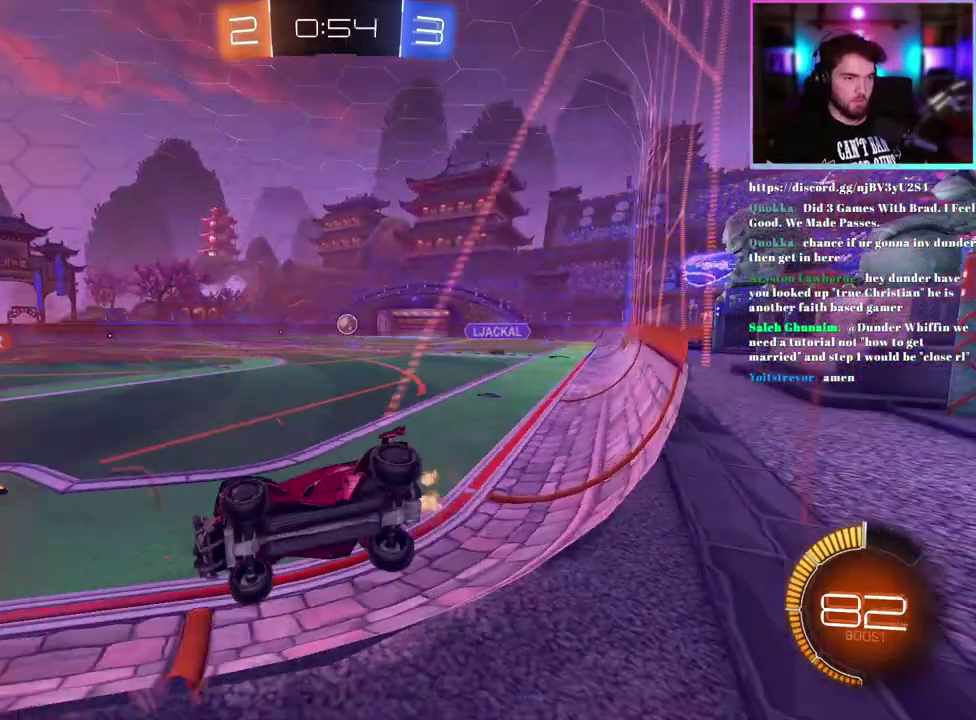
{"buttons": ["R1", "R2"], "left_stick": "center", "events": [[200, "R1", "down"], [467, "left_stick", "center"]]}
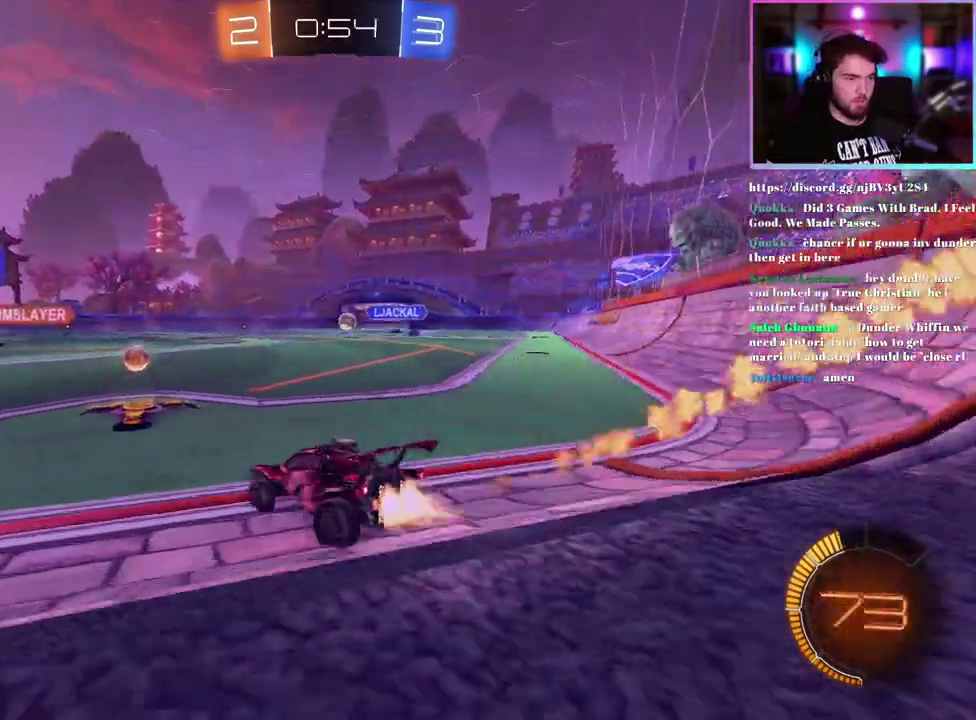
{"buttons": ["R2"], "left_stick": "left"}
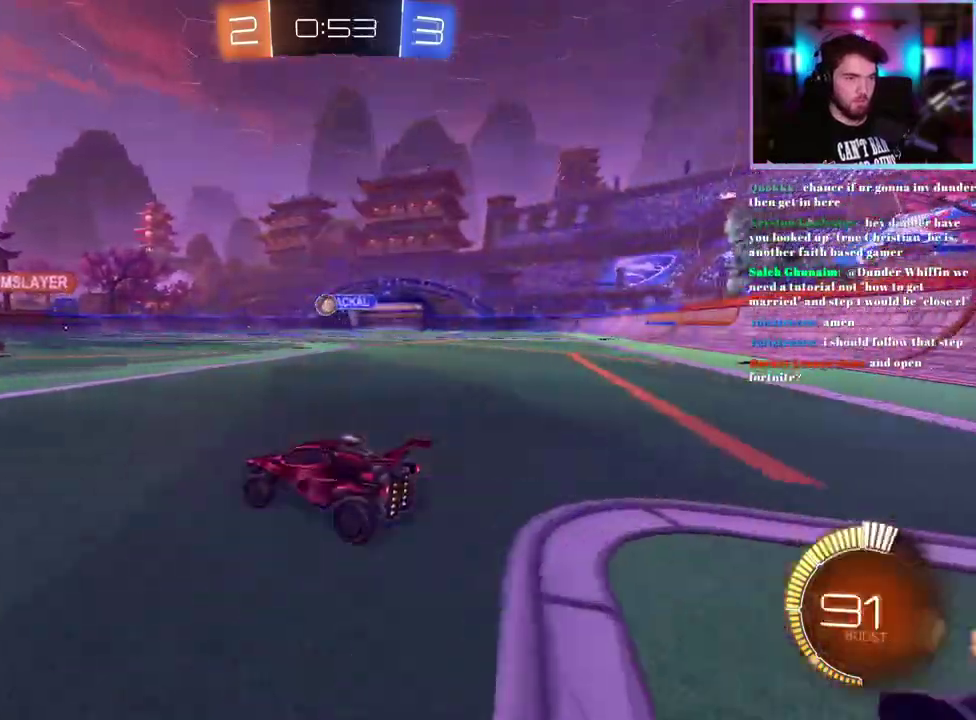
{"buttons": ["R2"], "left_stick": "center"}
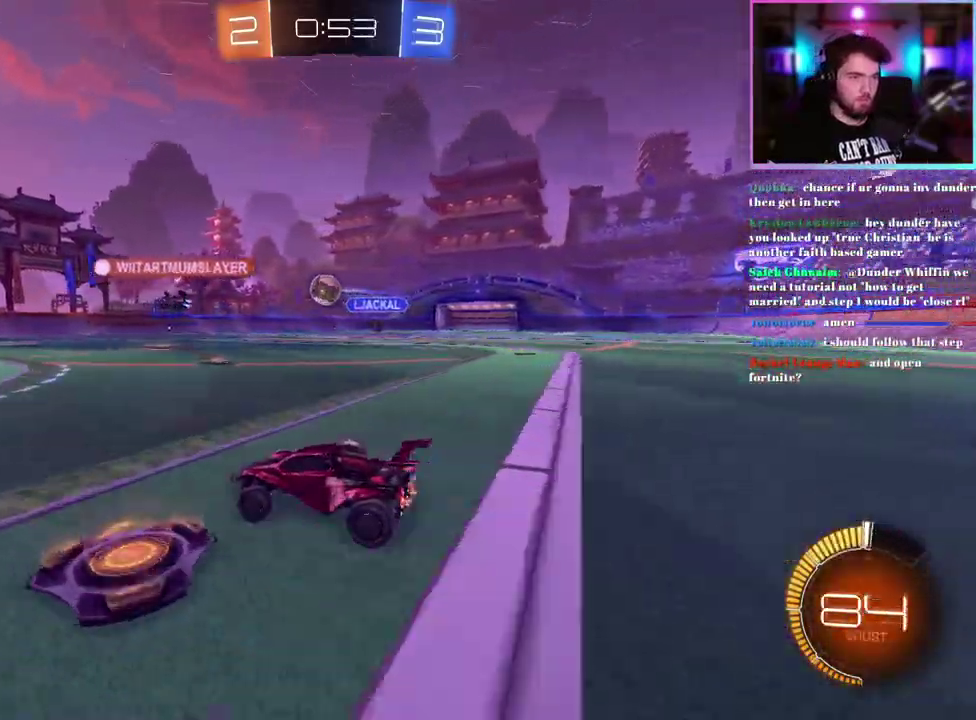
{"buttons": ["R2"], "left_stick": "right", "events": [[500, "left_stick", "right"]]}
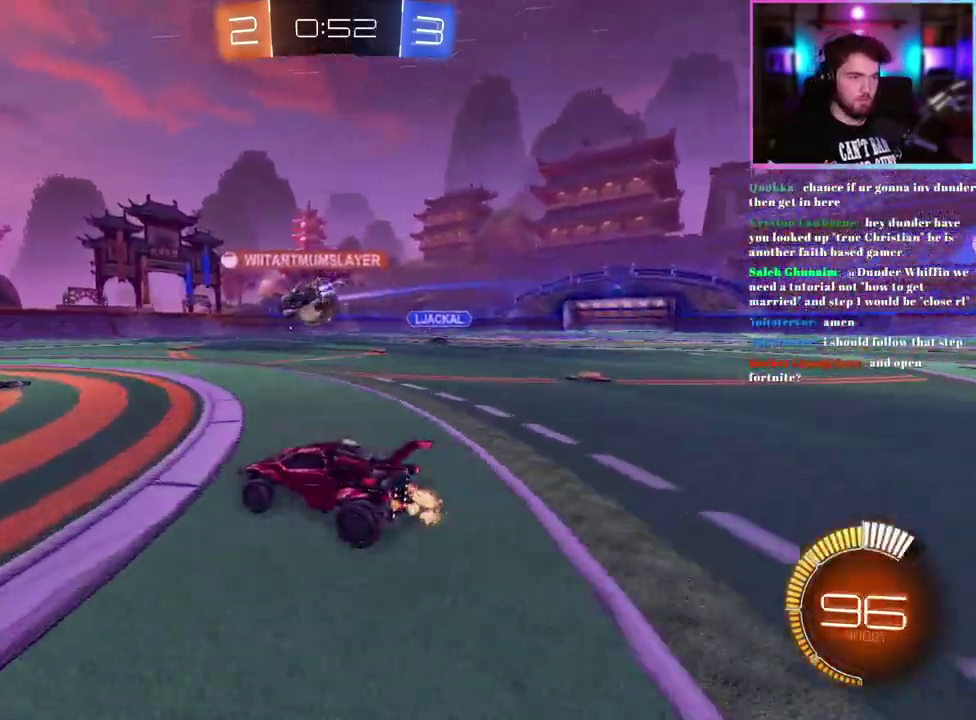
{"buttons": ["R2"], "left_stick": "left", "events": [[67, "left_stick", "center"], [167, "left_stick", "left"], [283, "R1", "down"], [300, "left_stick", "center"], [367, "left_stick", "left"], [483, "R1", "up"]]}
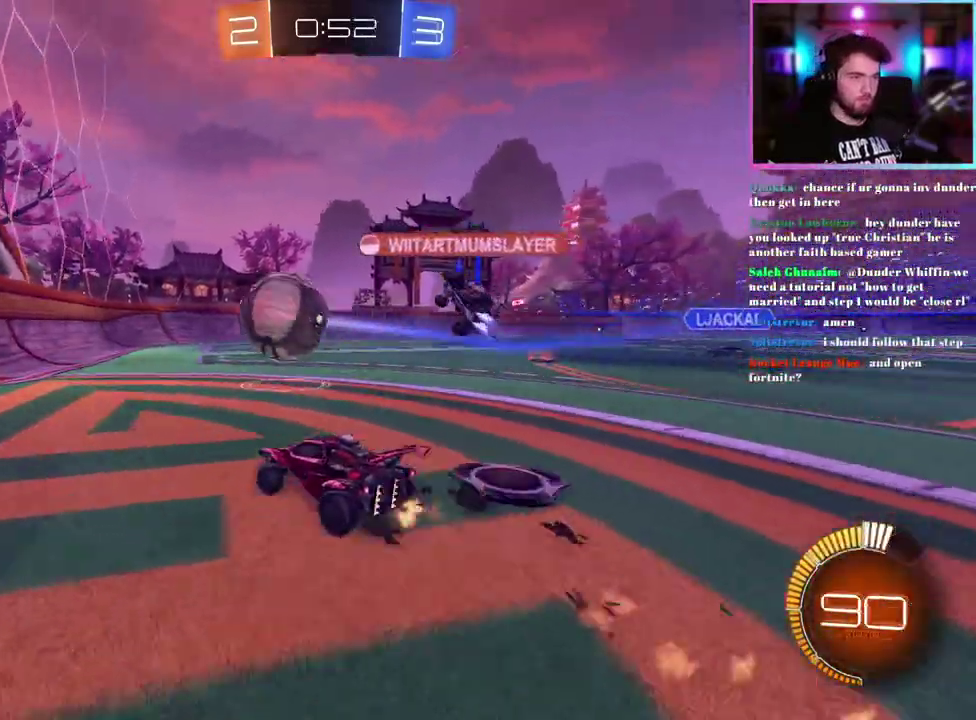
{"buttons": ["R2"], "left_stick": "down-right", "events": [[100, "R2", "up"], [100, "left_stick", "center"], [133, "L2", "down"], [333, "left_stick", "down-right"], [367, "L2", "up"], [417, "R2", "down"]]}
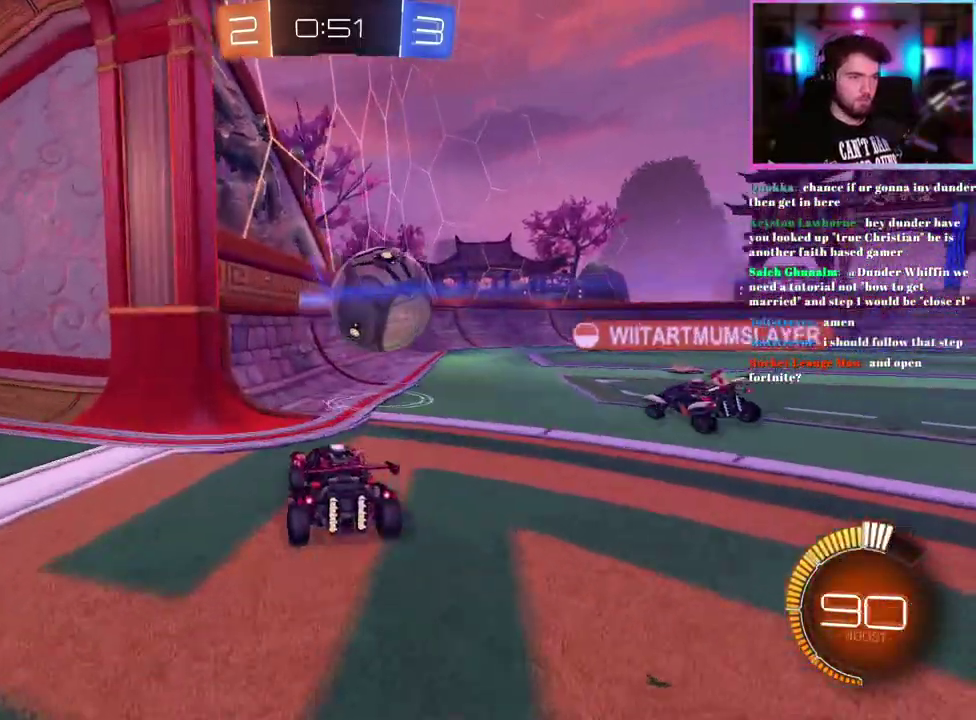
{"buttons": ["R2"], "left_stick": "down-right", "events": [[67, "L2", "down"], [117, "L2", "up"]]}
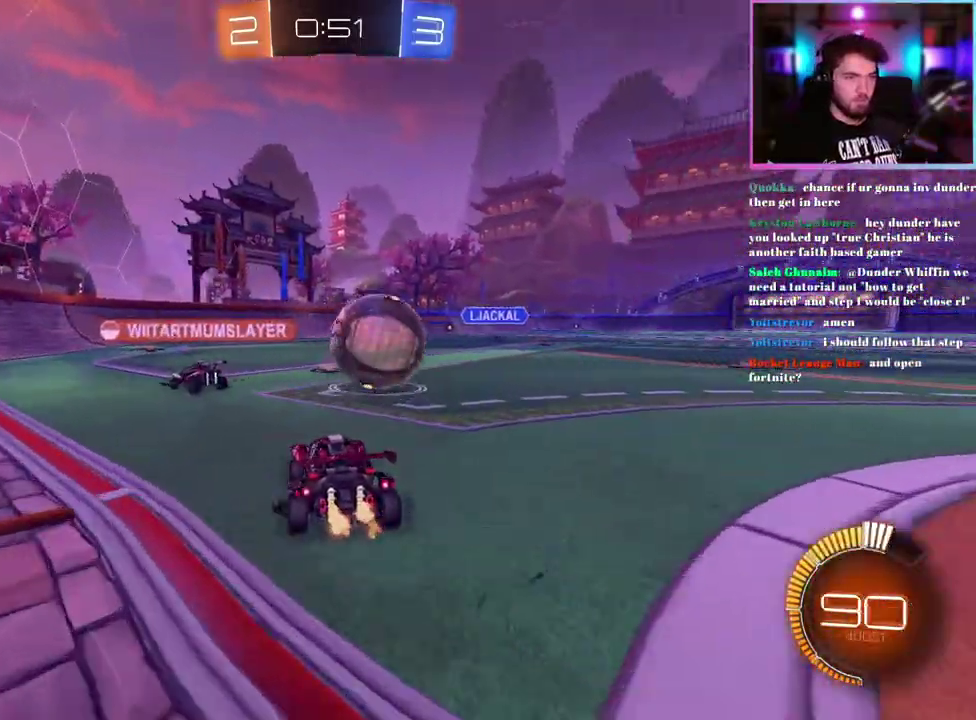
{"buttons": ["R2"], "left_stick": "center", "events": [[17, "R1", "down"], [100, "left_stick", "center"], [417, "R1", "up"]]}
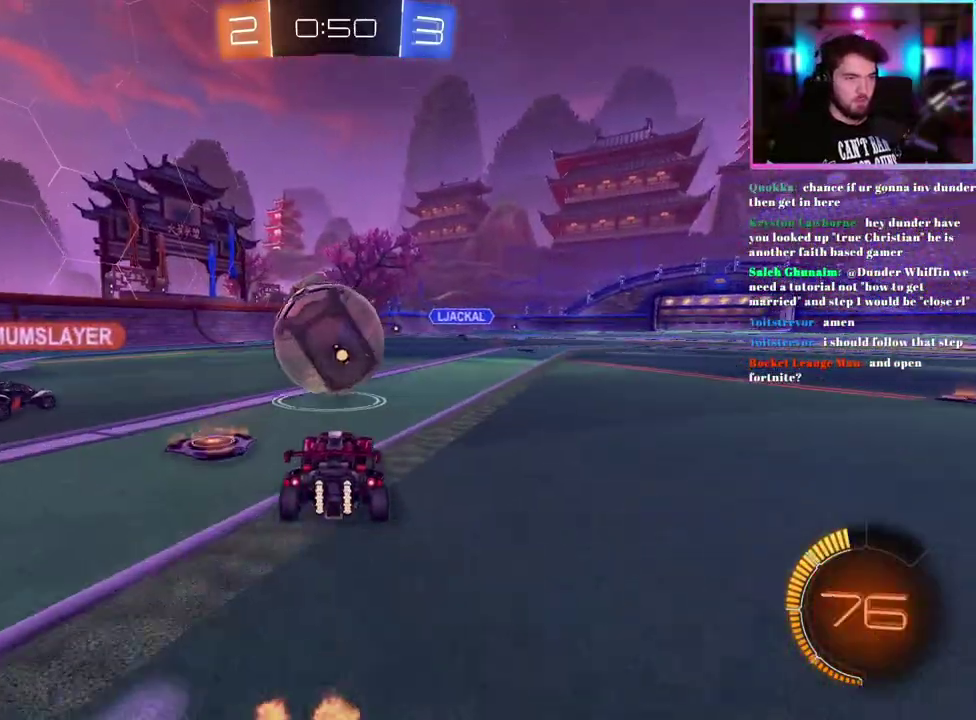
{"buttons": ["L1", "R1", "R2"], "left_stick": "down-left", "events": [[200, "left_stick", "up"], [217, "R1", "down"], [233, "L1", "down"], [367, "left_stick", "down-left"]]}
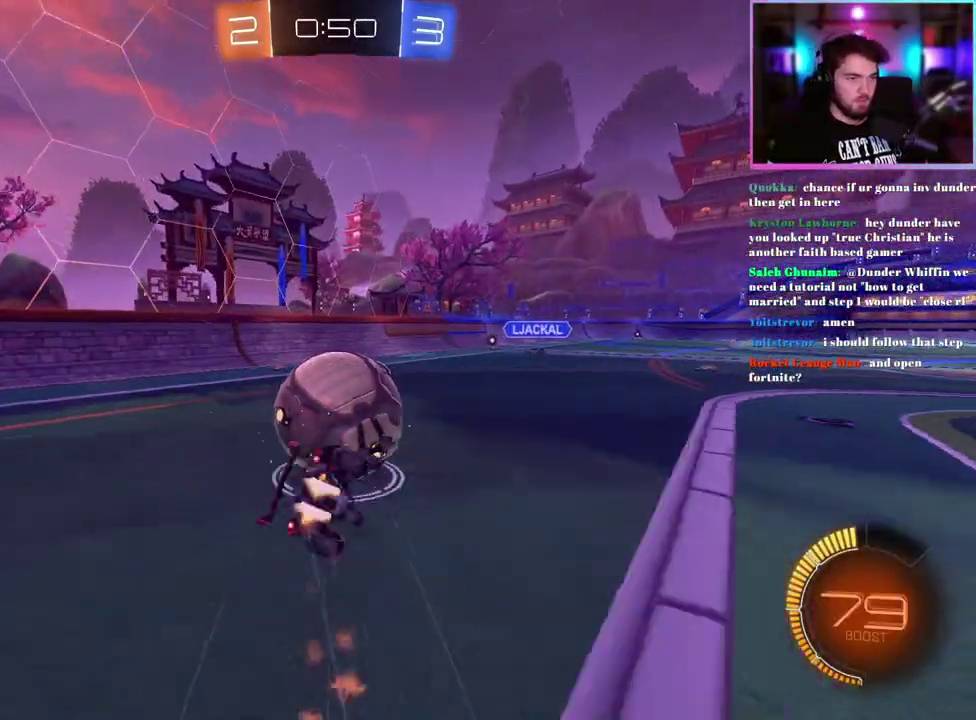
{"buttons": ["L1", "R2"], "left_stick": "down-left", "events": [[133, "R1", "up"]]}
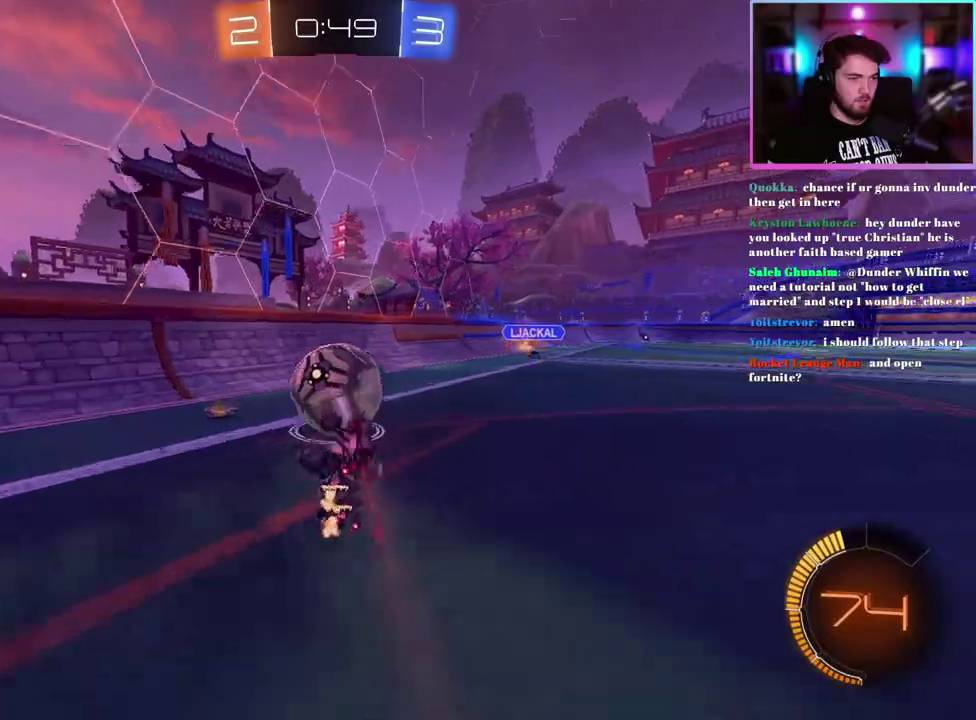
{"buttons": ["R2"], "left_stick": "right", "events": [[17, "L1", "up"], [100, "left_stick", "center"], [417, "left_stick", "right"]]}
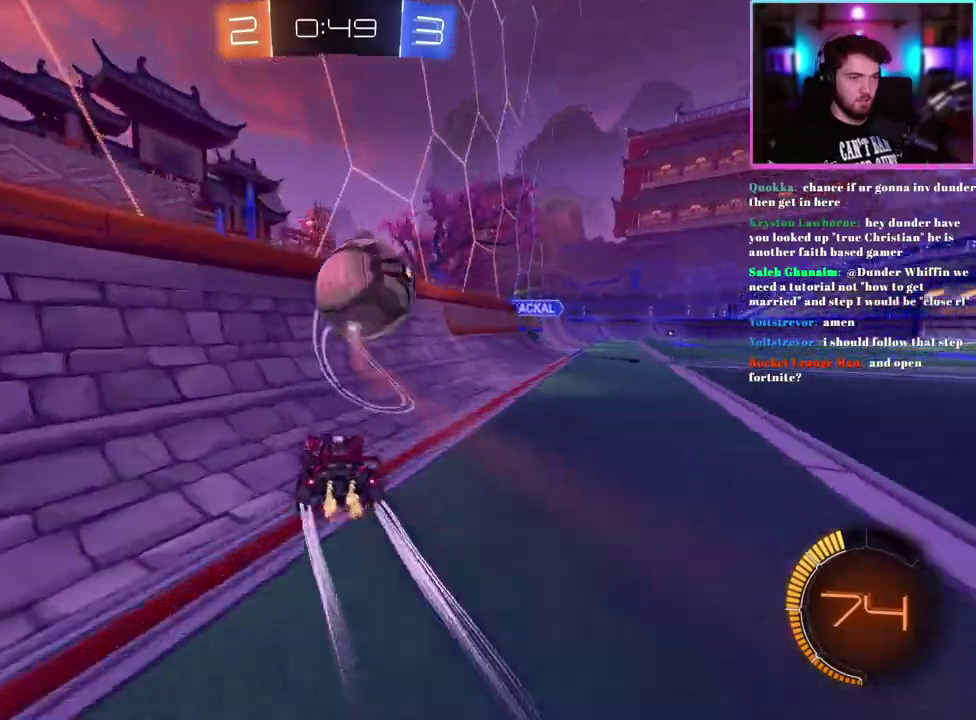
{"buttons": ["R1", "R2"], "left_stick": "up-right", "events": [[33, "left_stick", "center"], [133, "left_stick", "left"], [150, "R1", "down"], [283, "R1", "up"], [383, "R1", "down"], [483, "left_stick", "up-right"]]}
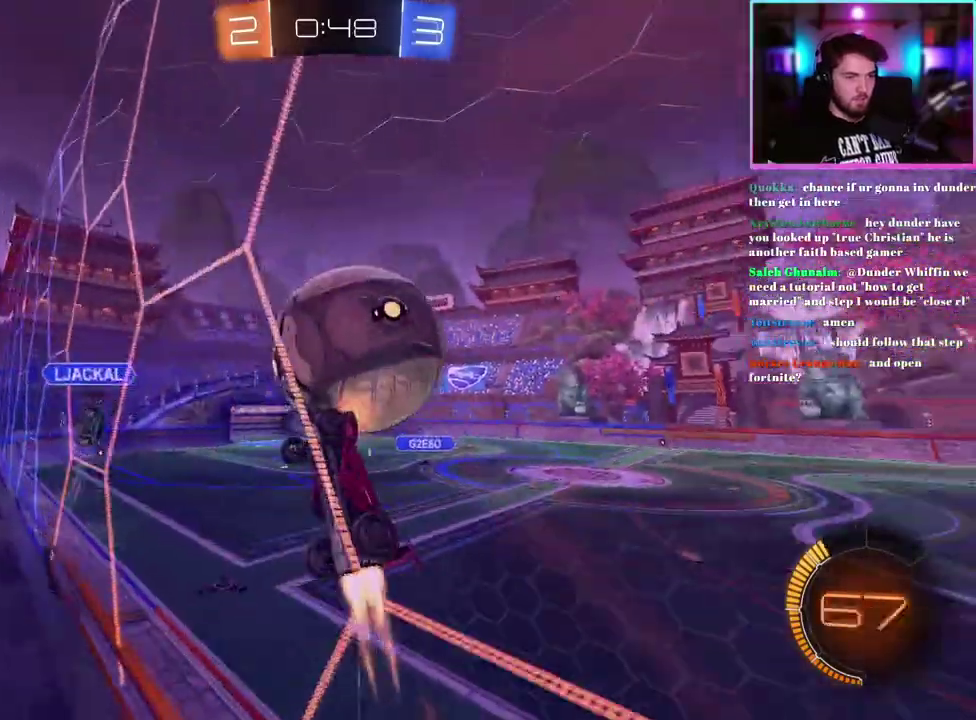
{"buttons": ["R2"], "left_stick": "center", "events": [[17, "R1", "up"], [50, "left_stick", "right"], [133, "R1", "down"], [150, "left_stick", "center"], [250, "R1", "up"], [383, "left_stick", "right"], [483, "left_stick", "center"]]}
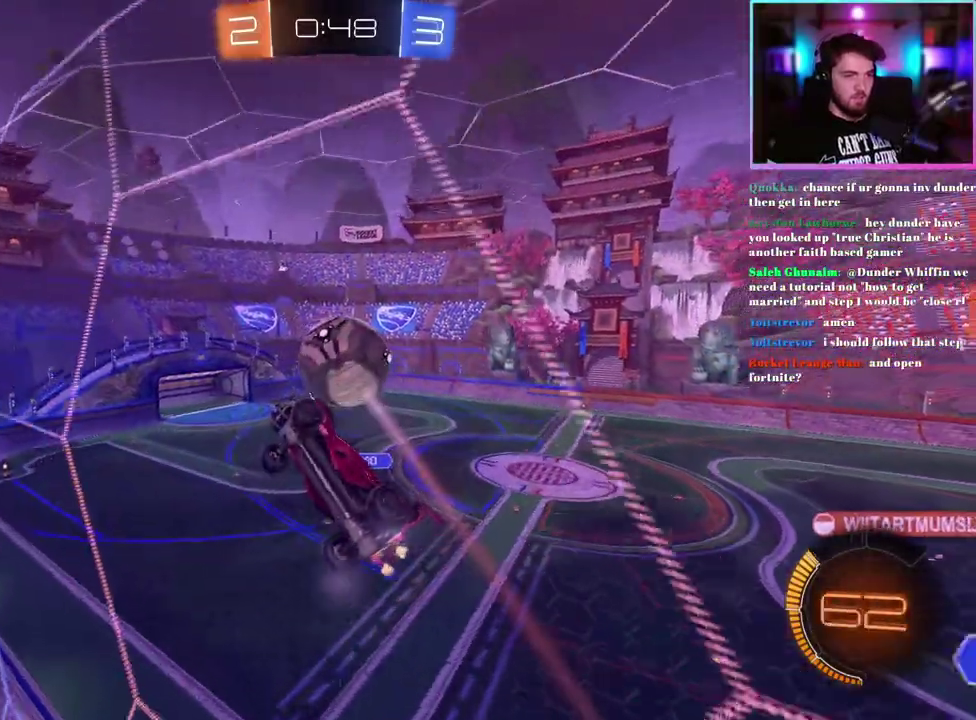
{"buttons": [], "left_stick": "center", "events": [[83, "left_stick", "right"], [350, "left_stick", "center"], [483, "R2", "up"]]}
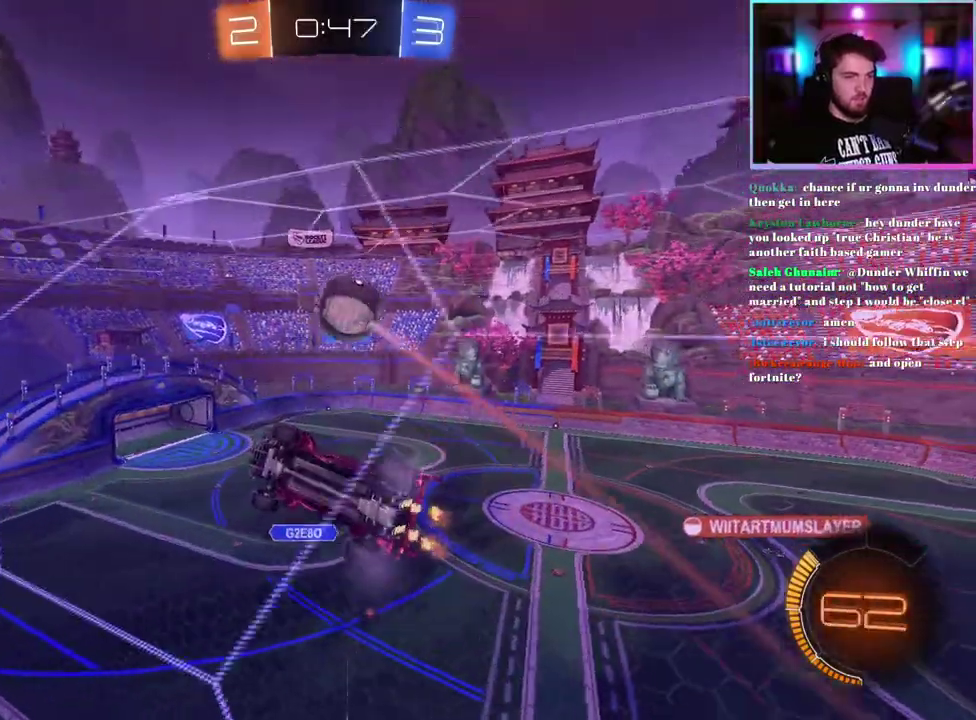
{"buttons": ["R1", "R2"], "left_stick": "down-right", "events": [[33, "L2", "down"], [83, "left_stick", "down-right"], [133, "R2", "down"], [150, "L2", "up"], [250, "L1", "down"], [333, "left_stick", "down"], [400, "R1", "down"], [433, "left_stick", "down-right"], [500, "L1", "up"]]}
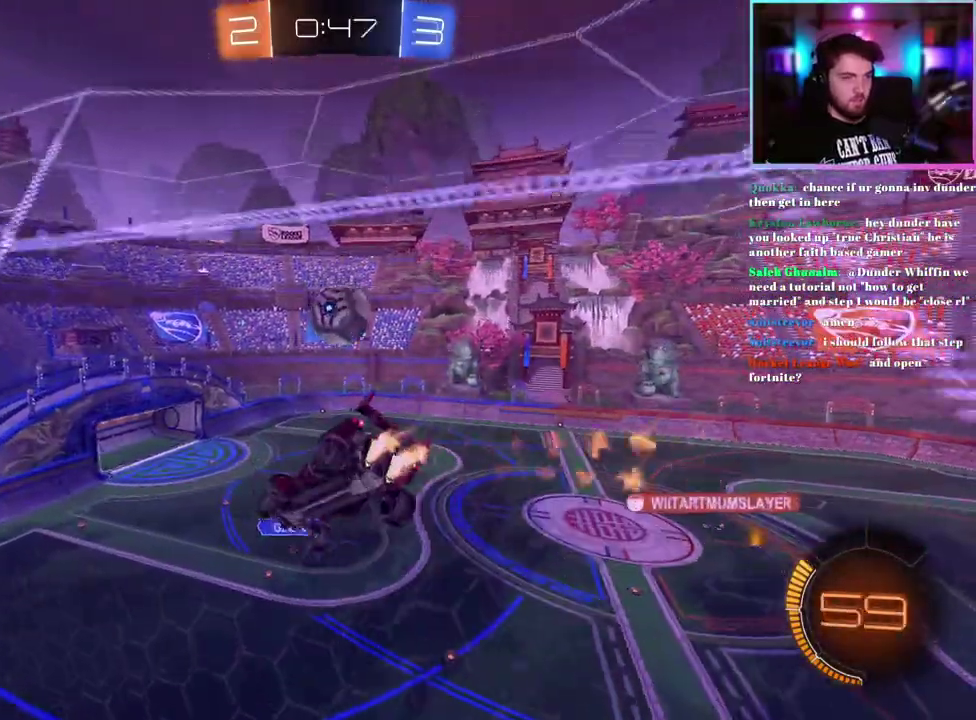
{"buttons": ["L1", "R1", "R2"], "left_stick": "center", "events": [[50, "left_stick", "center"], [133, "left_stick", "up"], [183, "L1", "down"], [333, "left_stick", "right"], [400, "left_stick", "center"]]}
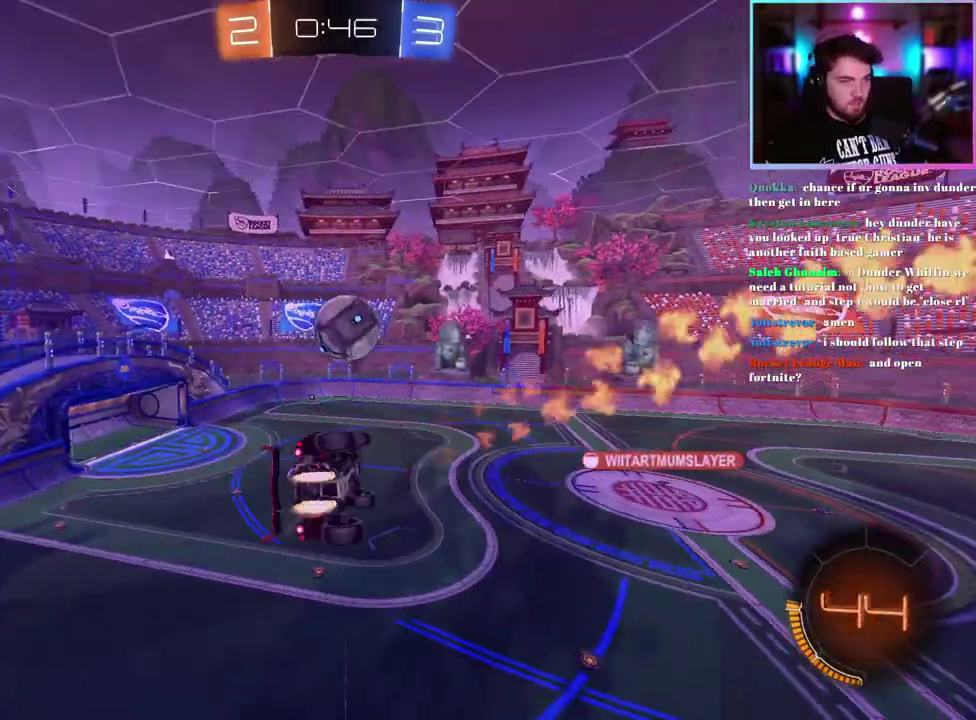
{"buttons": ["R1", "R2"], "left_stick": "center", "events": [[67, "L1", "up"], [317, "left_stick", "left"], [383, "left_stick", "center"]]}
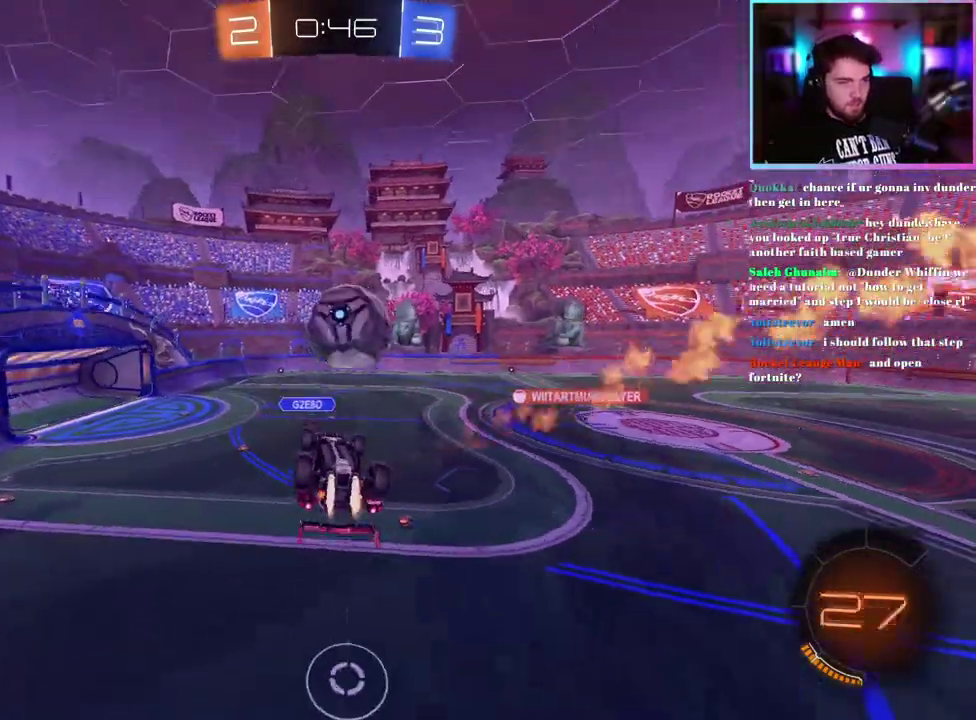
{"buttons": ["R2"], "left_stick": "center", "events": [[267, "left_stick", "right"], [383, "left_stick", "up-right"], [450, "R1", "up"], [450, "left_stick", "center"]]}
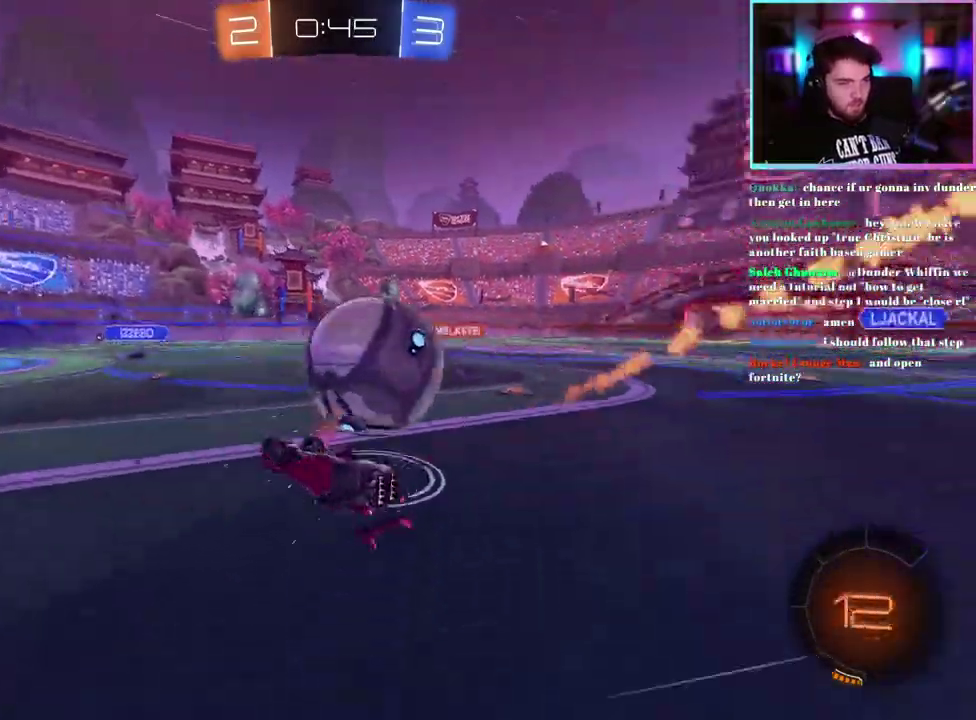
{"buttons": ["R2"], "left_stick": "right", "events": [[450, "left_stick", "right"]]}
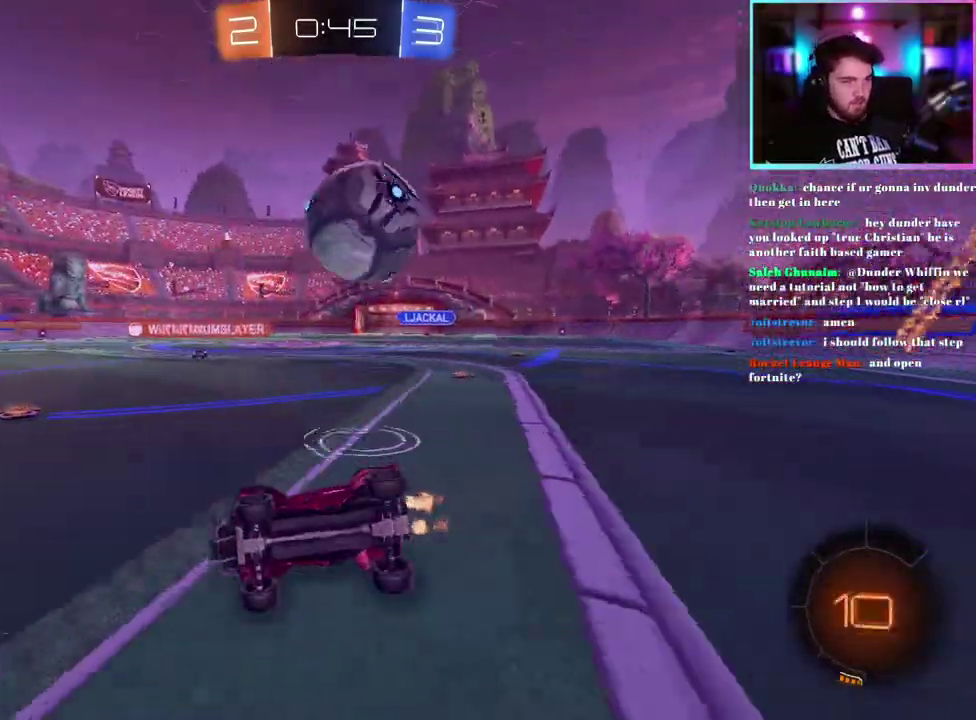
{"buttons": ["R1", "R2"], "left_stick": "right", "events": [[117, "left_stick", "down-right"], [183, "R1", "down"], [183, "TRIANGLE", "down"], [233, "left_stick", "down"], [317, "TRIANGLE", "up"], [317, "left_stick", "center"], [367, "left_stick", "left"], [417, "left_stick", "center"], [467, "left_stick", "right"]]}
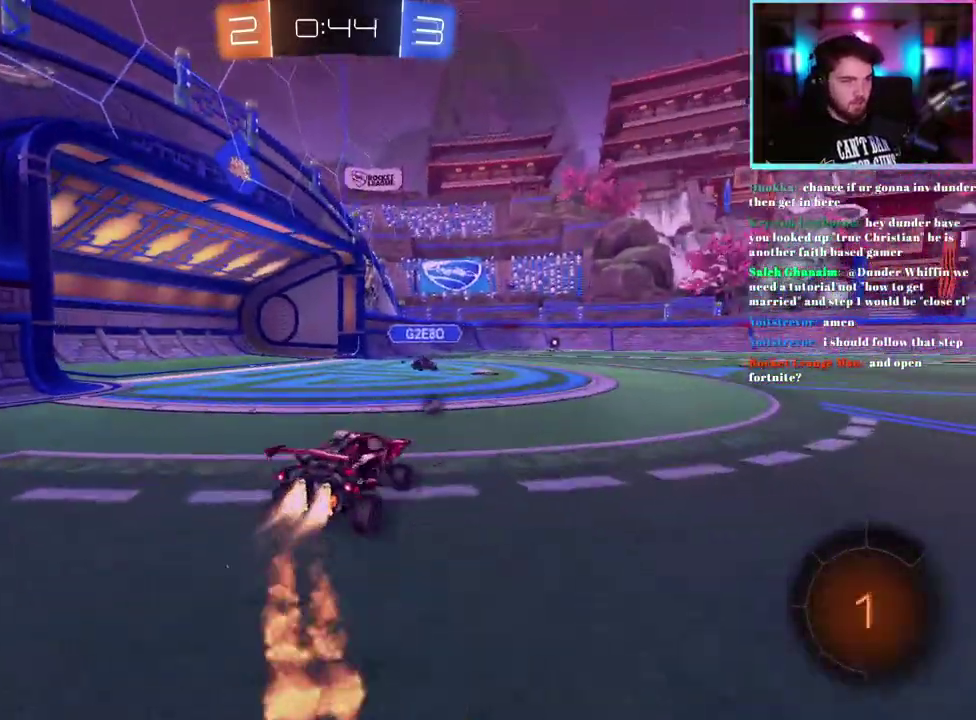
{"buttons": ["L1", "R1", "R2"], "left_stick": "up-right", "events": [[150, "left_stick", "center"], [200, "left_stick", "left"], [367, "left_stick", "up-left"], [417, "left_stick", "up"], [483, "left_stick", "up-right"], [500, "L1", "down"]]}
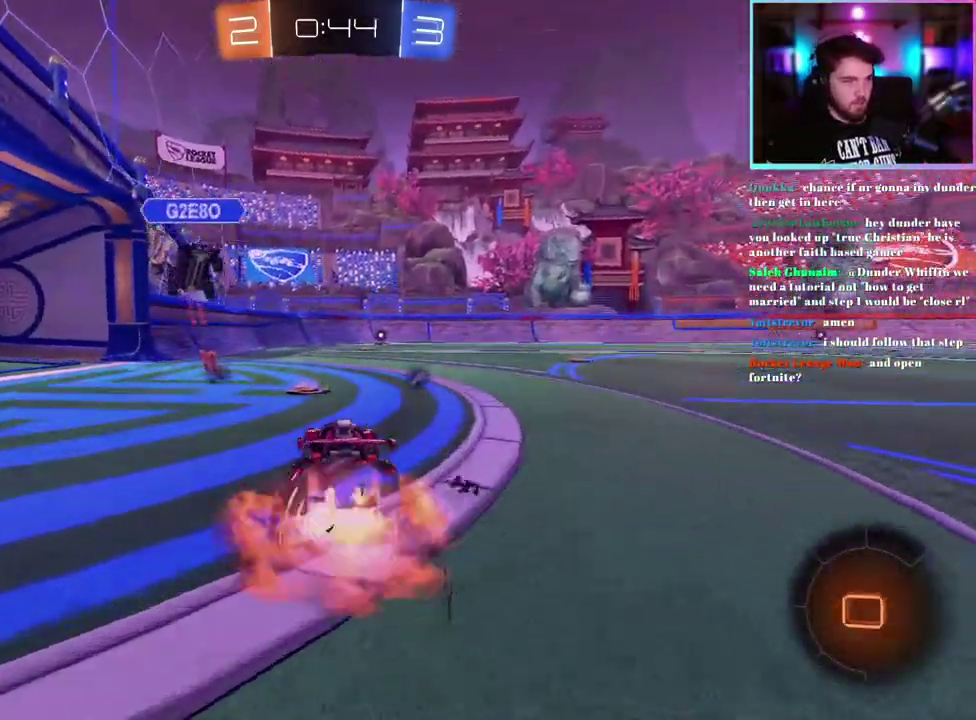
{"buttons": ["L1", "R1", "R2"], "left_stick": "down-left", "events": [[133, "left_stick", "down"], [250, "TRIANGLE", "down"], [250, "left_stick", "down-left"], [400, "TRIANGLE", "up"]]}
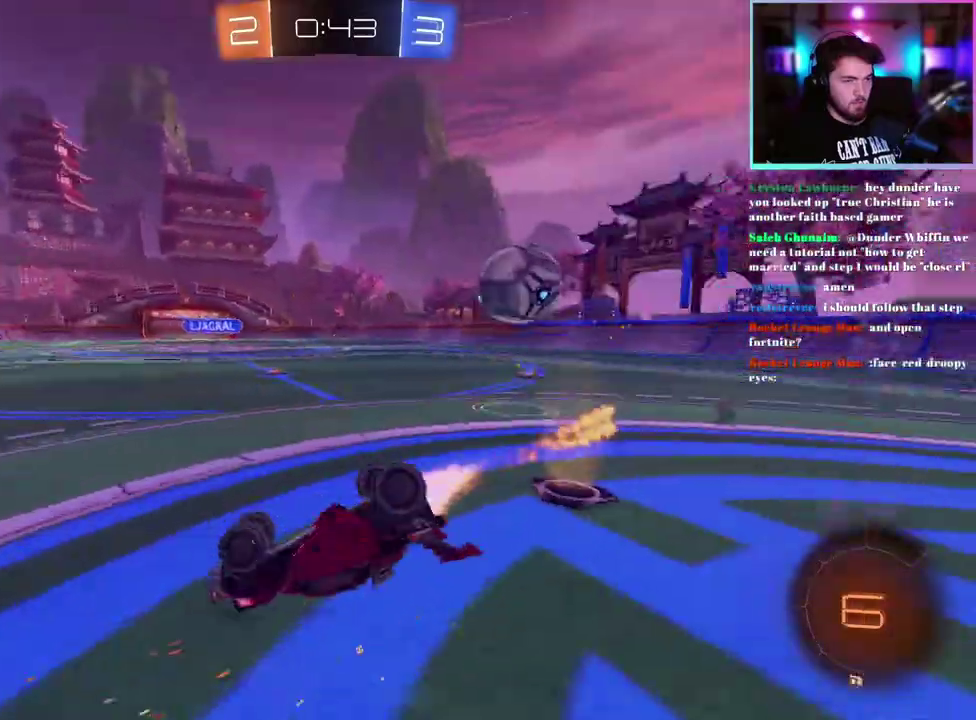
{"buttons": ["R1", "R2"], "left_stick": "center", "events": [[400, "L1", "up"], [433, "left_stick", "center"]]}
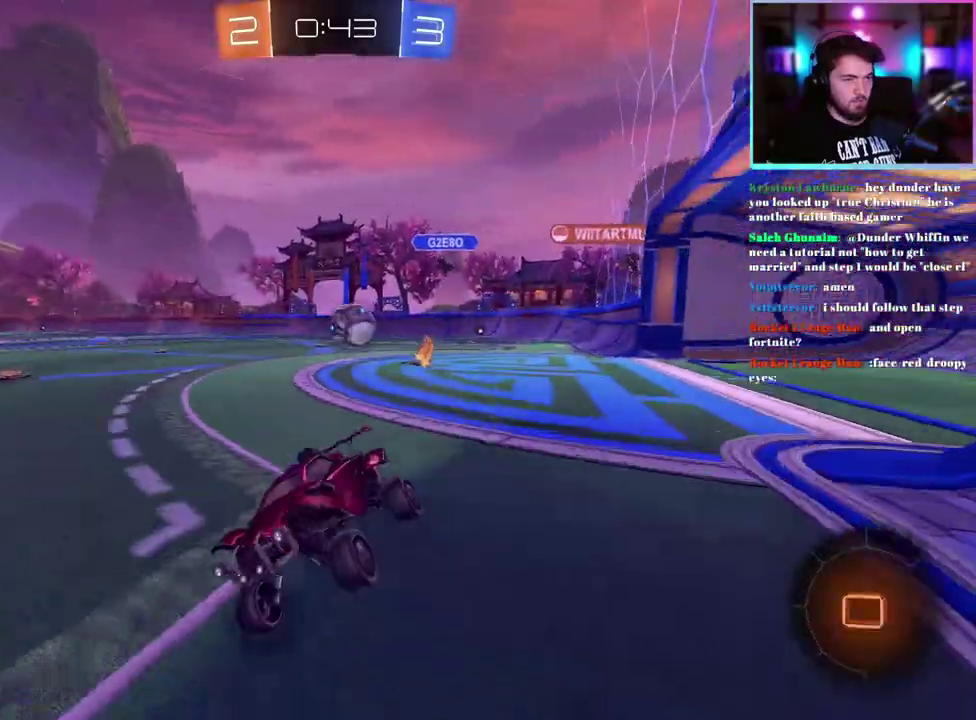
{"buttons": ["R2"], "left_stick": "right", "events": [[67, "R1", "up"], [117, "left_stick", "right"], [167, "TRIANGLE", "down"], [250, "left_stick", "down-right"], [283, "TRIANGLE", "up"], [500, "left_stick", "right"]]}
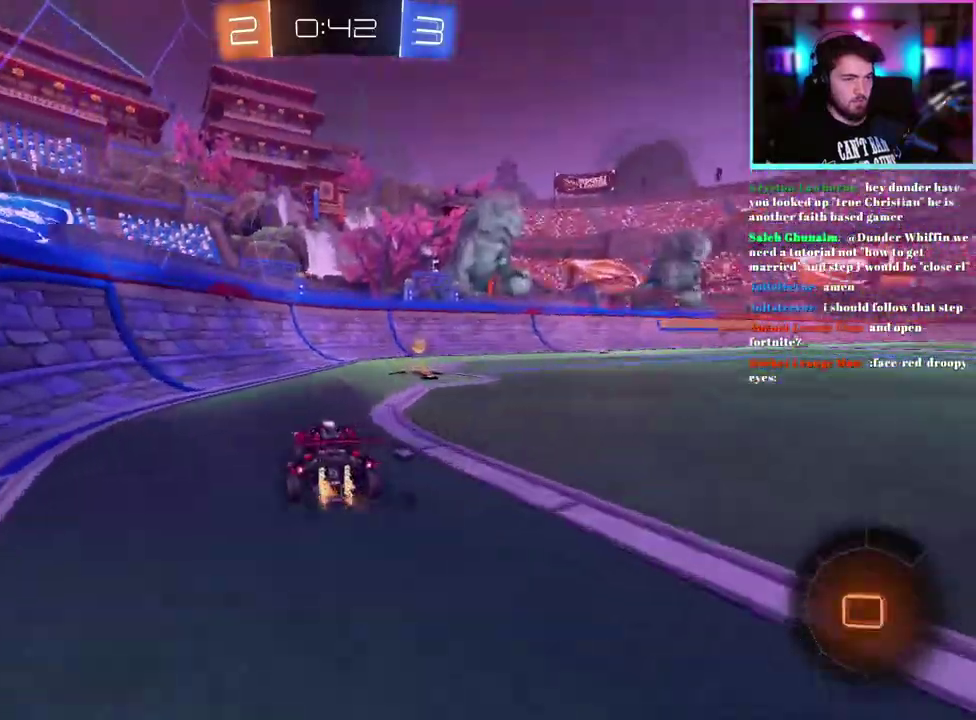
{"buttons": ["R2"], "left_stick": "right", "events": []}